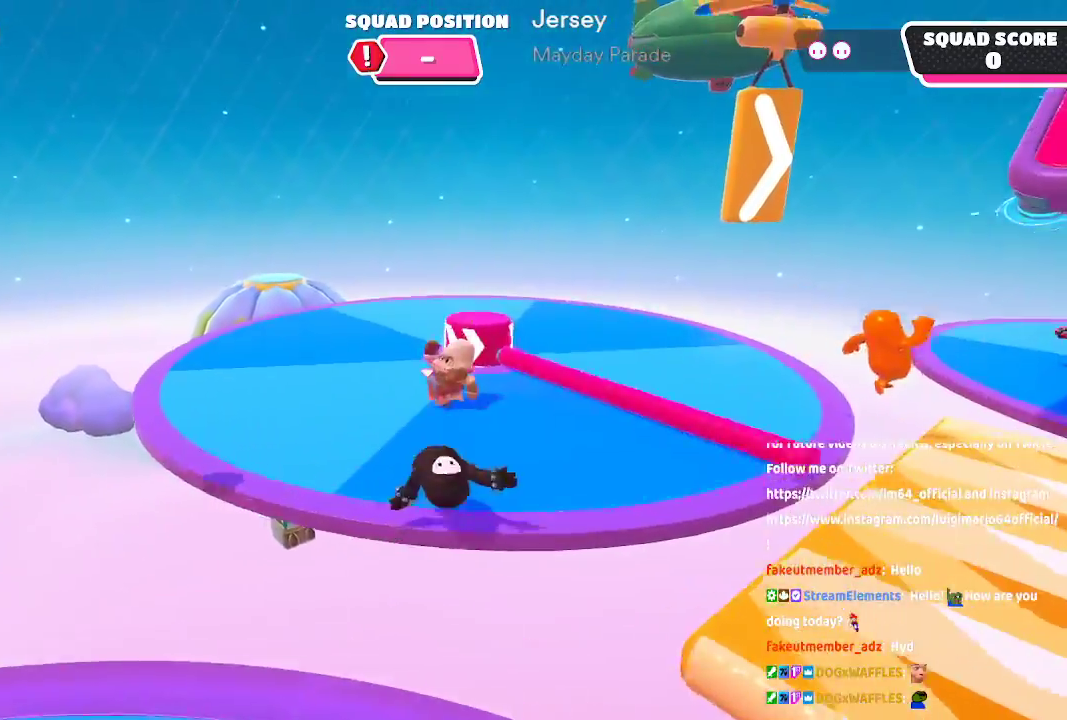
Gameplay with a controller (Xbox layout); each line is a JSON object with the inputs held at the frame after it. "button_events" lists button changes between this image and that frame as [ms after this image, input, new state], when the widget could be followed in between (sticks are given only as held states). Not read: L1 L2 R1 R2.
{"buttons": [], "left_stick": "up", "right_stick": "right", "button_events": []}
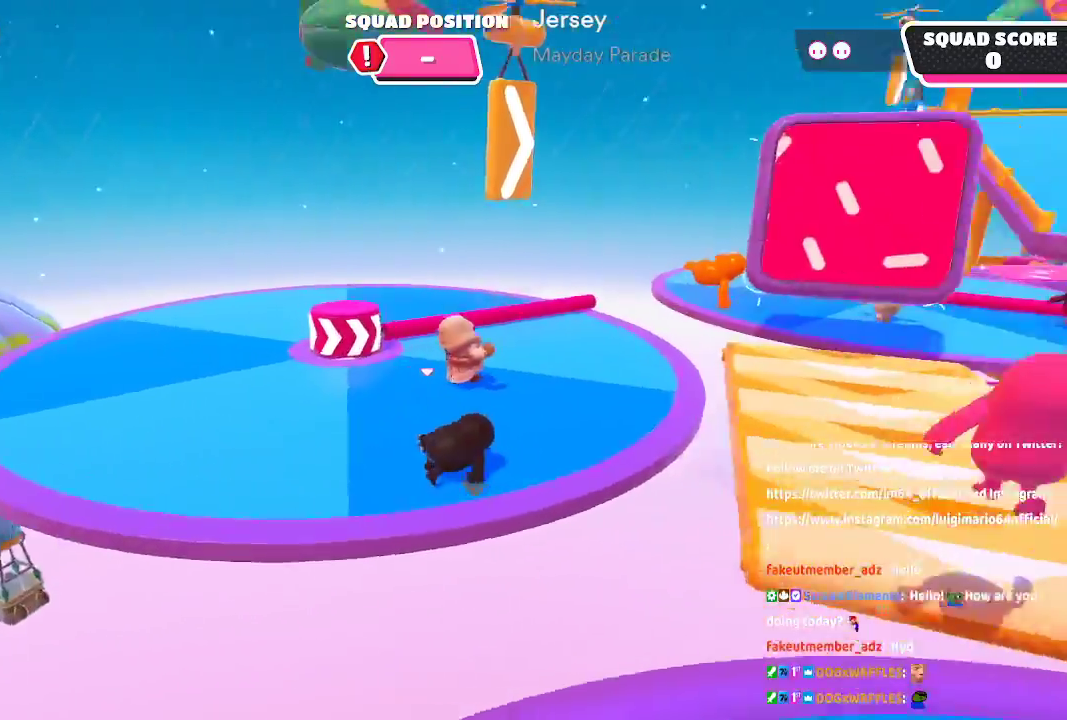
{"buttons": [], "left_stick": "up", "right_stick": "right"}
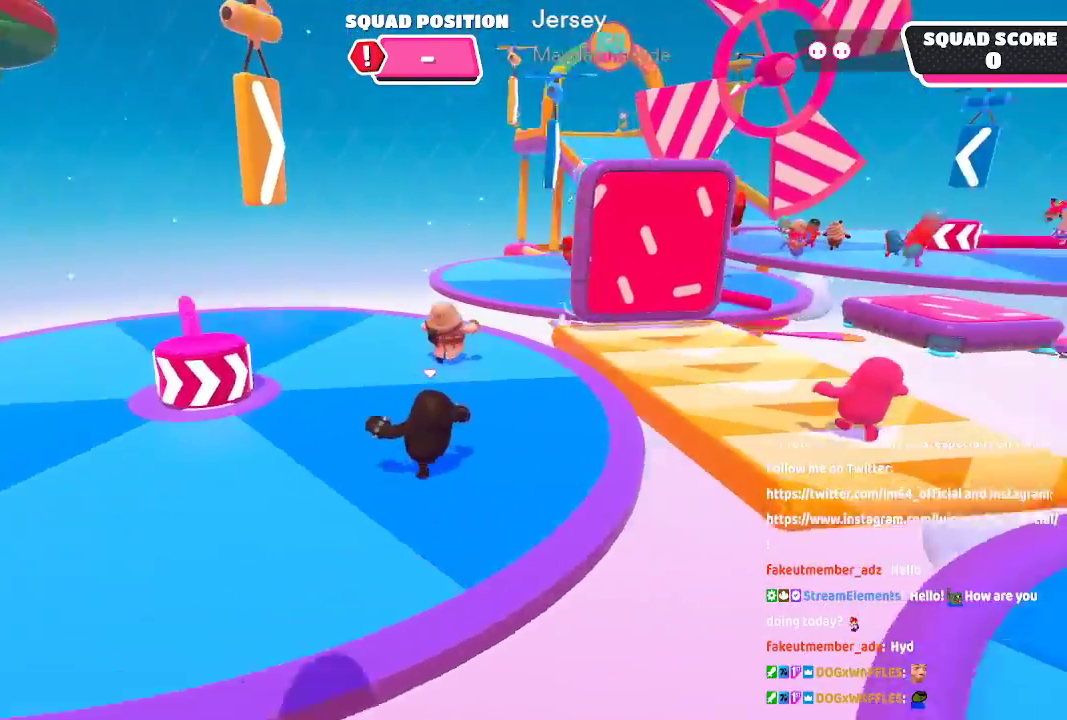
{"buttons": [], "left_stick": "up", "right_stick": "center", "button_events": []}
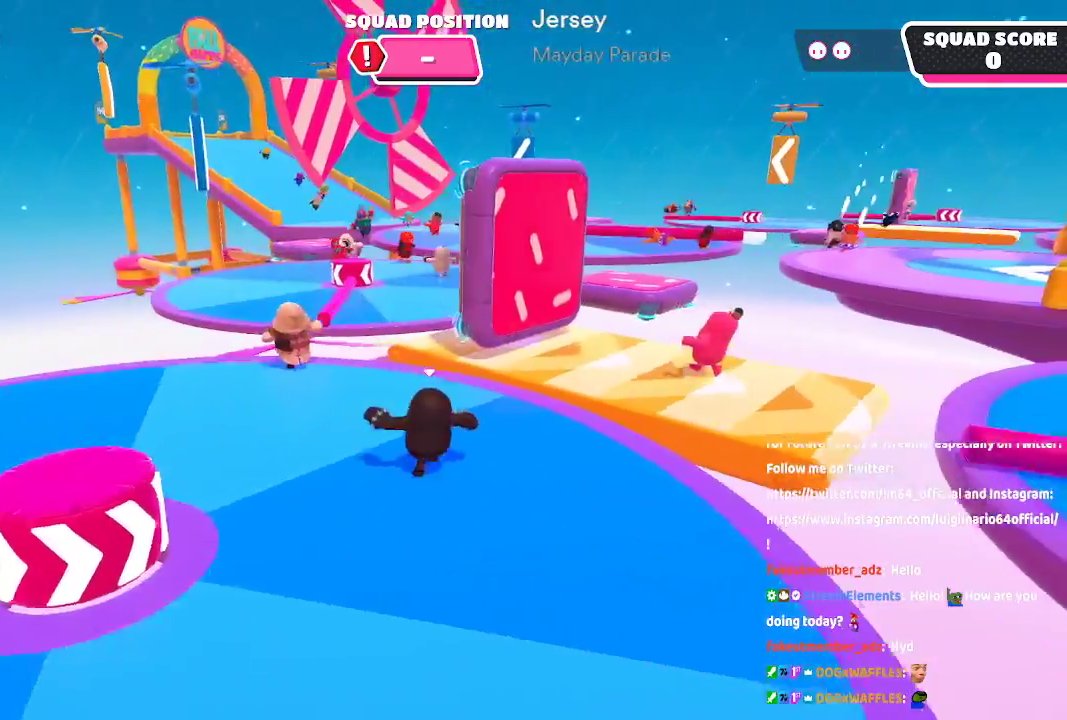
{"buttons": [], "left_stick": "up", "right_stick": "center"}